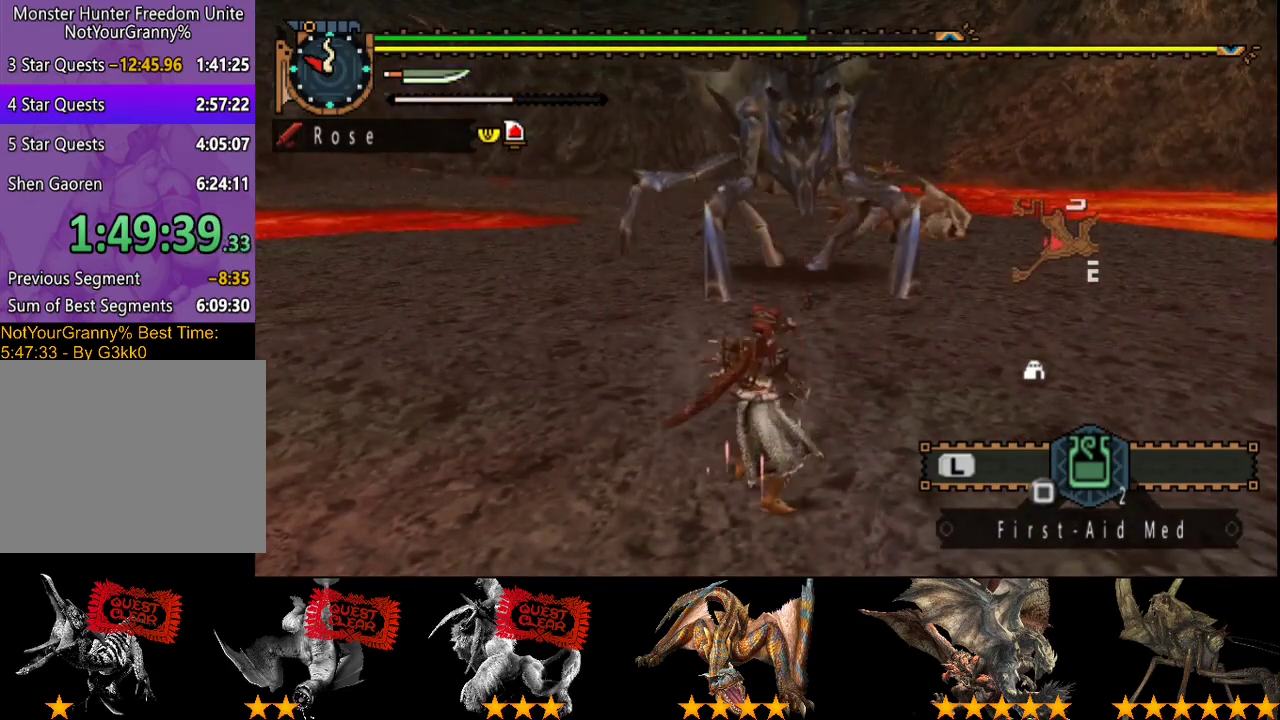
Gameplay with a controller (PlayStation layout); each line is a JSON object with the inputs held at the frame after it. "events" lists button and stick changes between this image and that frame as [ms after this image, input, new state], when the widget could be followed in between. Not read: L3 R3.
{"buttons": ["R2"], "left_stick": "up", "right_stick": "center", "events": []}
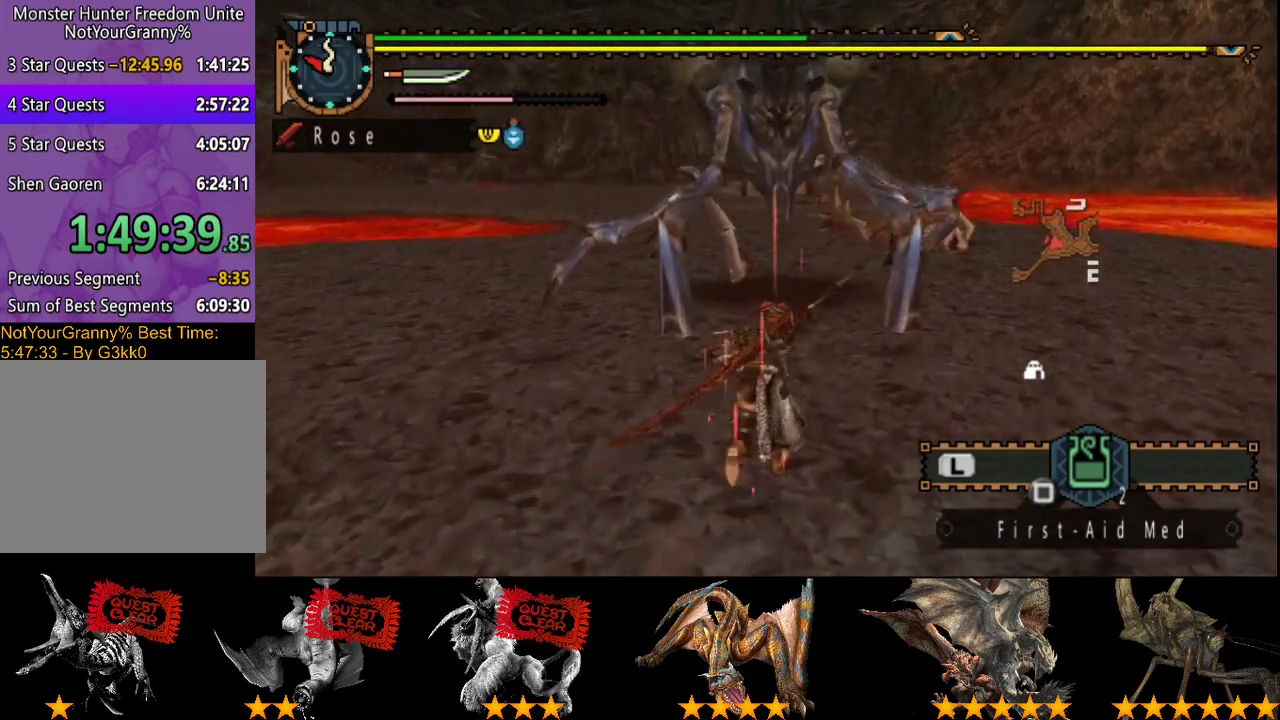
{"buttons": [], "left_stick": "up", "right_stick": "center", "events": [[133, "TRIANGLE", "down"], [233, "TRIANGLE", "up"], [267, "R2", "up"]]}
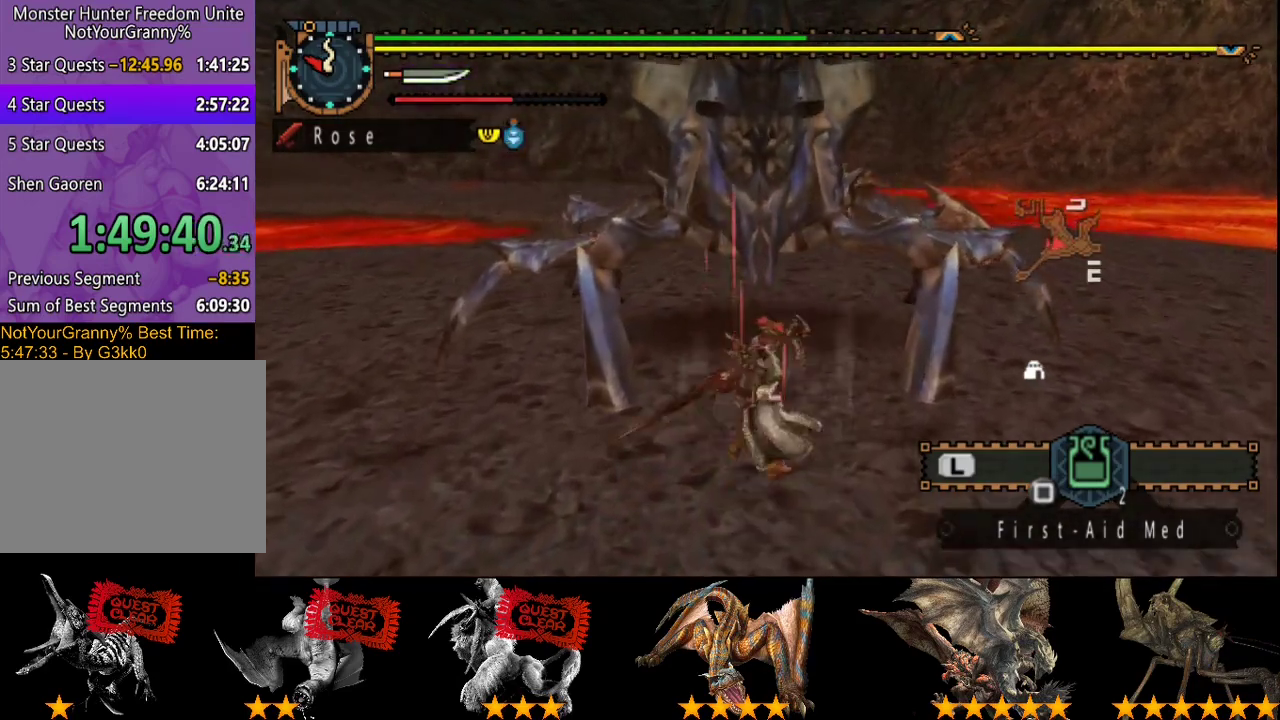
{"buttons": [], "left_stick": "up", "right_stick": "center", "events": [[250, "R2", "down"], [317, "R2", "up"], [417, "R2", "down"], [483, "R2", "up"]]}
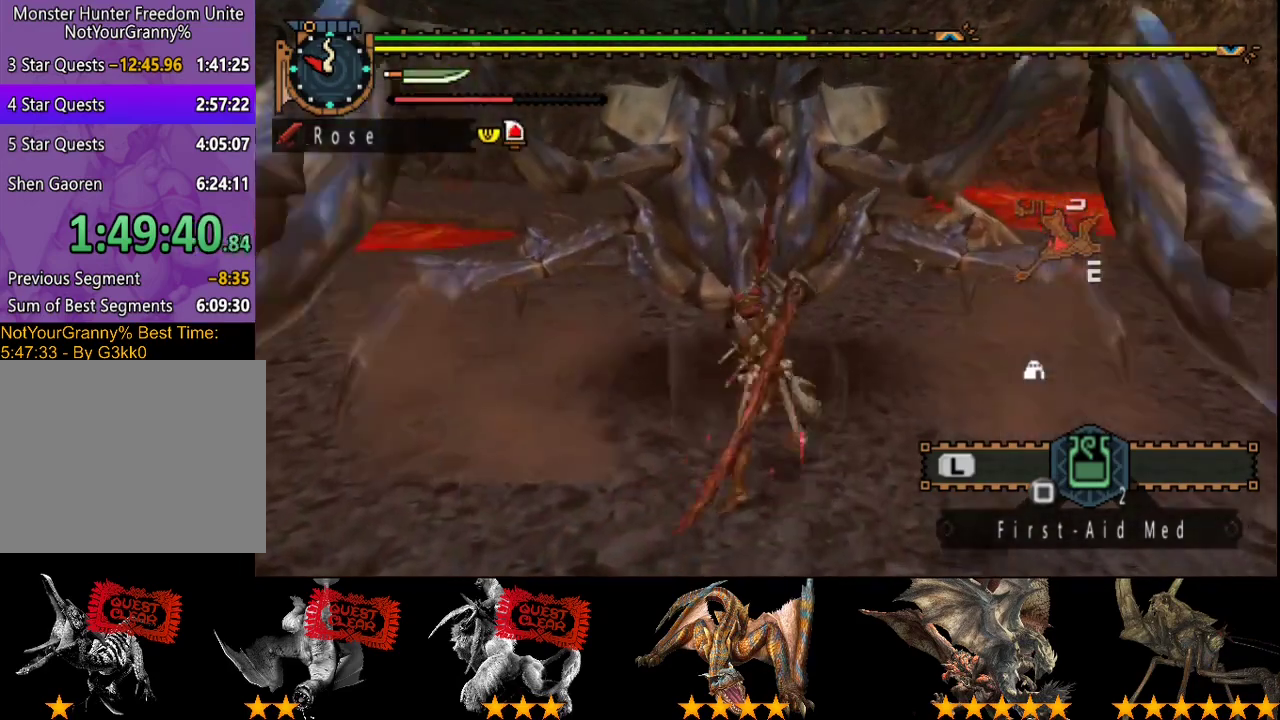
{"buttons": ["TRIANGLE"], "left_stick": "up", "right_stick": "center", "events": [[83, "R2", "down"], [150, "R2", "up"], [317, "TRIANGLE", "down"], [383, "TRIANGLE", "up"], [450, "TRIANGLE", "down"]]}
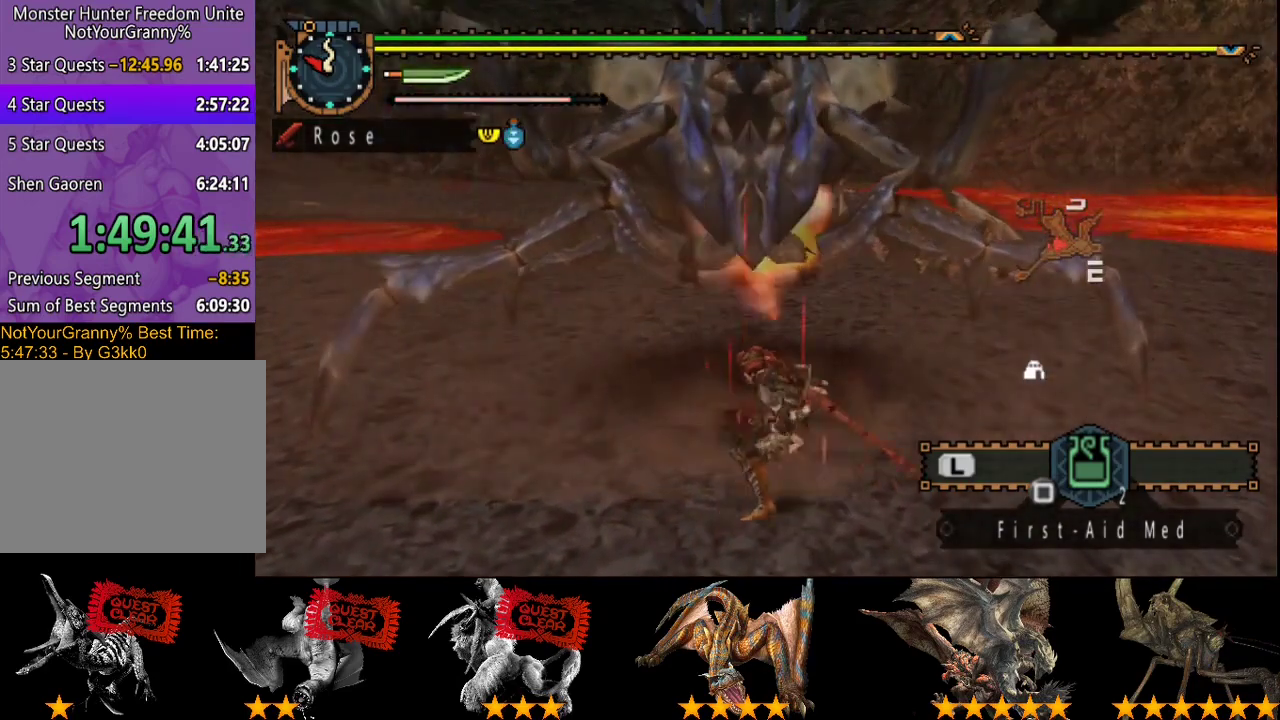
{"buttons": ["R2"], "left_stick": "up", "right_stick": "center", "events": [[183, "TRIANGLE", "up"], [467, "R2", "down"]]}
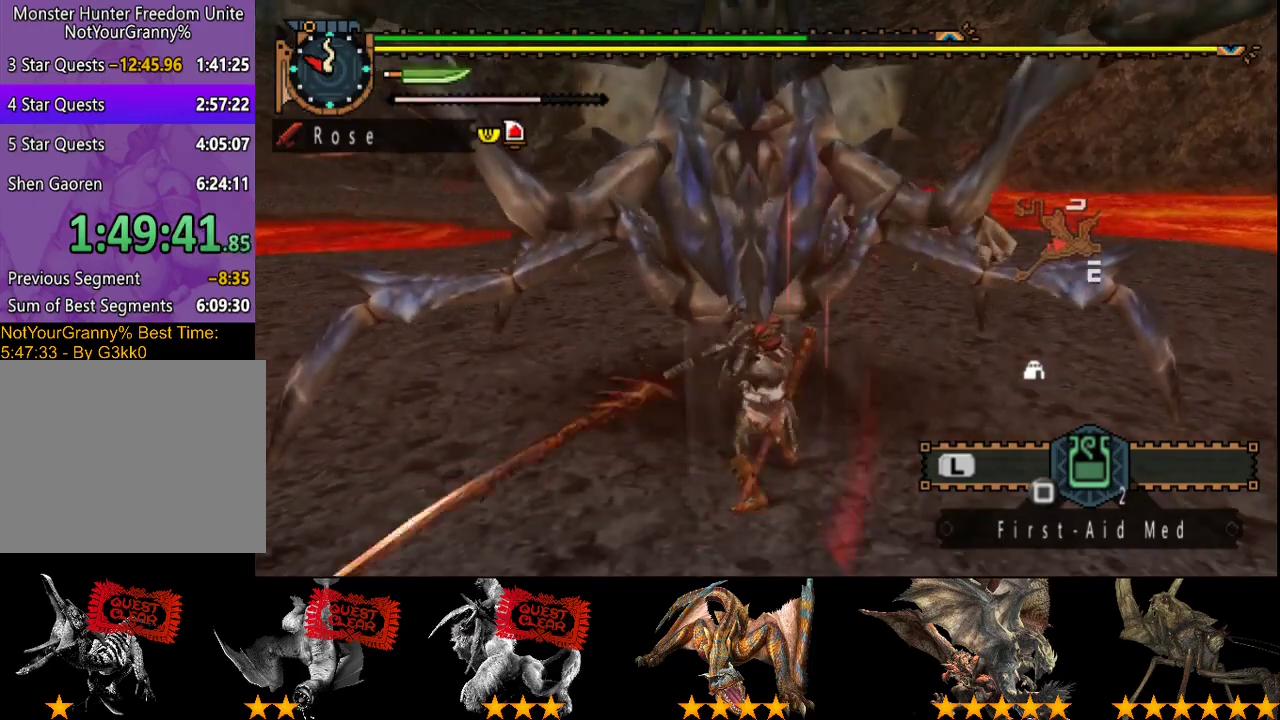
{"buttons": ["R2"], "left_stick": "up", "right_stick": "center", "events": [[33, "R2", "up"], [133, "R2", "down"], [200, "R2", "up"], [300, "R2", "down"], [367, "R2", "up"], [467, "R2", "down"]]}
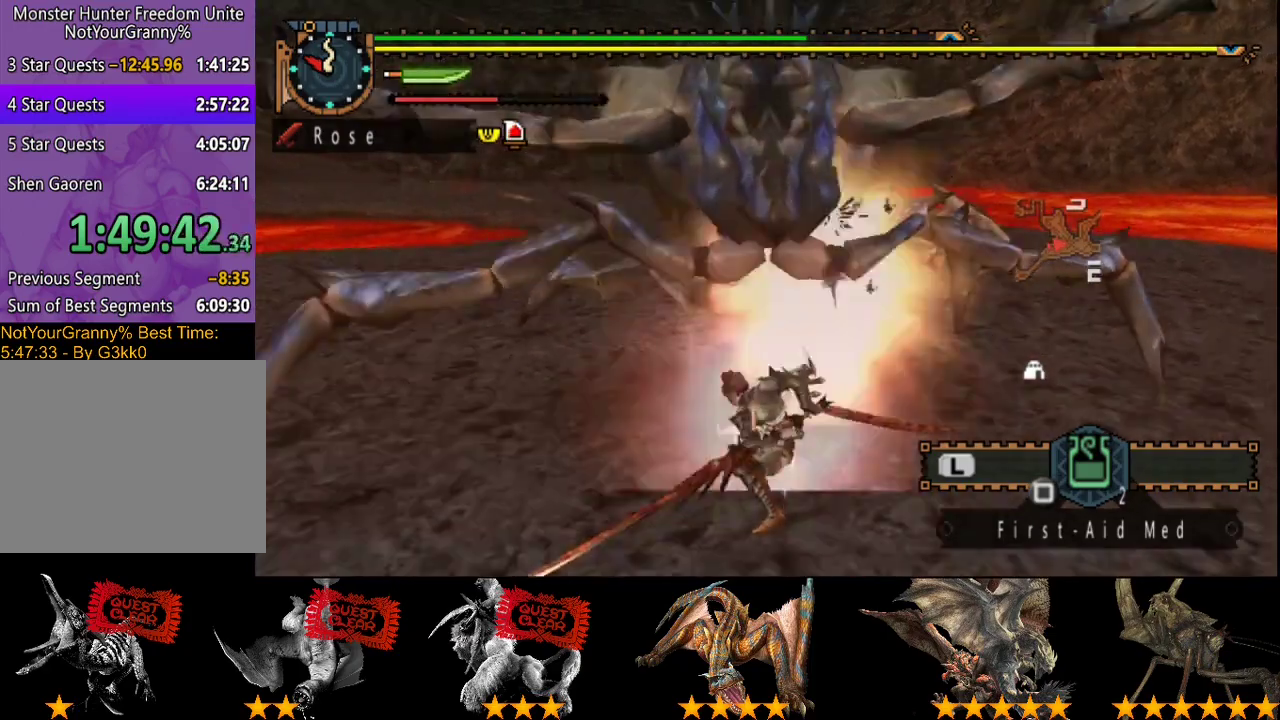
{"buttons": ["R2"], "left_stick": "right", "right_stick": "center", "events": [[33, "R2", "up"], [133, "R2", "down"], [233, "R2", "up"], [233, "left_stick", "up-right"], [283, "R2", "down"], [383, "R2", "up"], [450, "left_stick", "right"], [483, "R2", "down"]]}
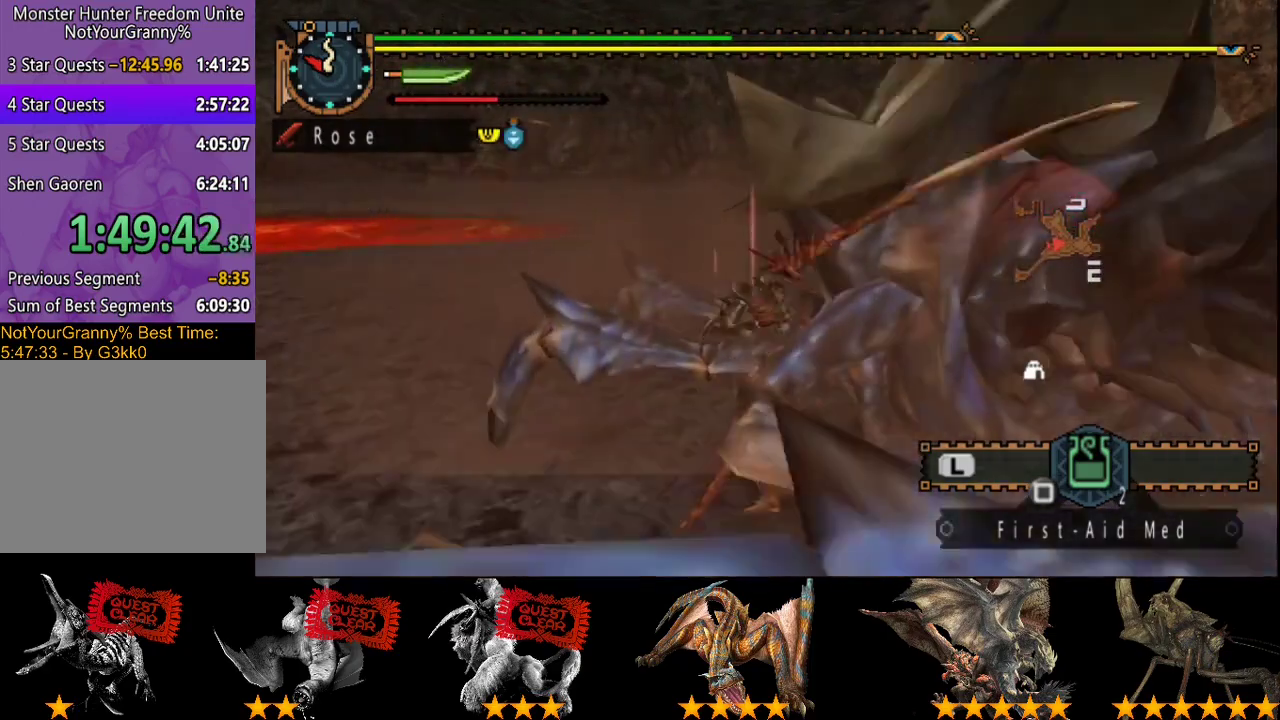
{"buttons": [], "left_stick": "right", "right_stick": "center", "events": [[83, "R2", "up"], [150, "R2", "down"], [250, "R2", "up"], [317, "R2", "down"], [417, "R2", "up"]]}
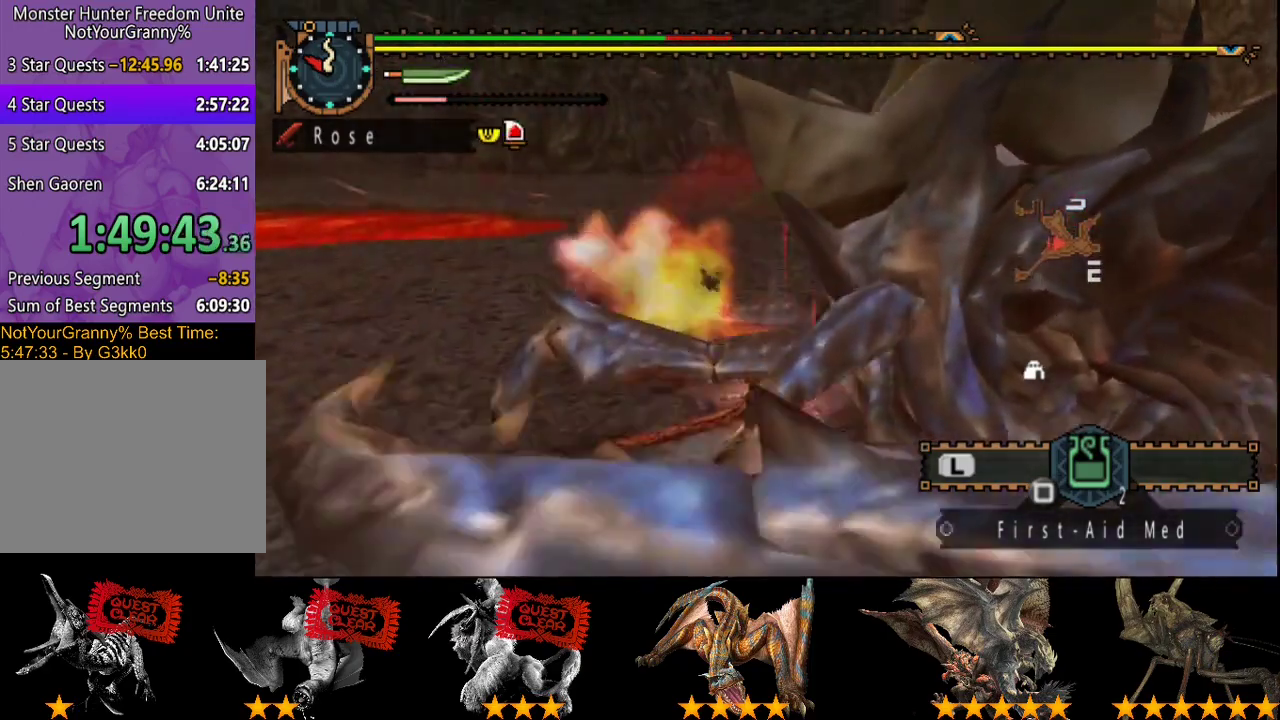
{"buttons": [], "left_stick": "right", "right_stick": "center", "events": [[17, "R2", "down"], [117, "R2", "up"], [183, "R2", "down"], [283, "R2", "up"]]}
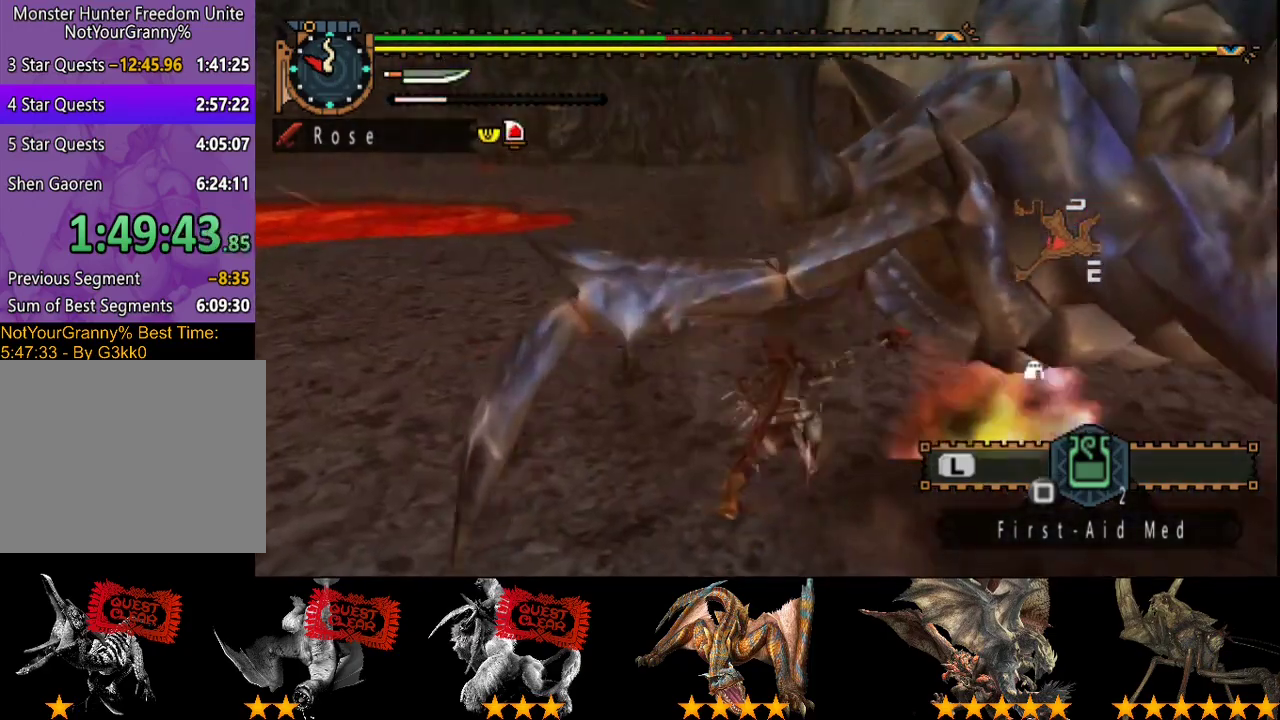
{"buttons": [], "left_stick": "right", "right_stick": "center", "events": [[67, "R2", "down"], [200, "R2", "up"]]}
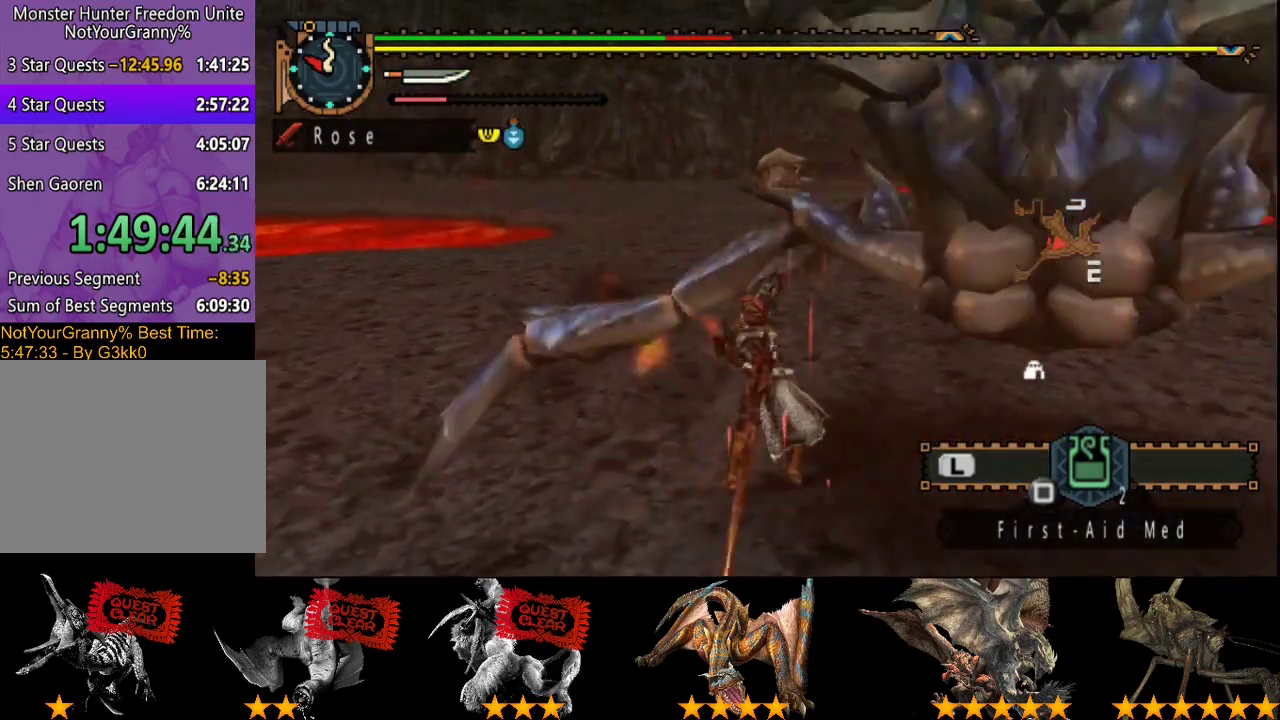
{"buttons": ["DPAD_RIGHT"], "left_stick": "center", "right_stick": "center", "events": [[200, "left_stick", "center"], [367, "DPAD_RIGHT", "down"]]}
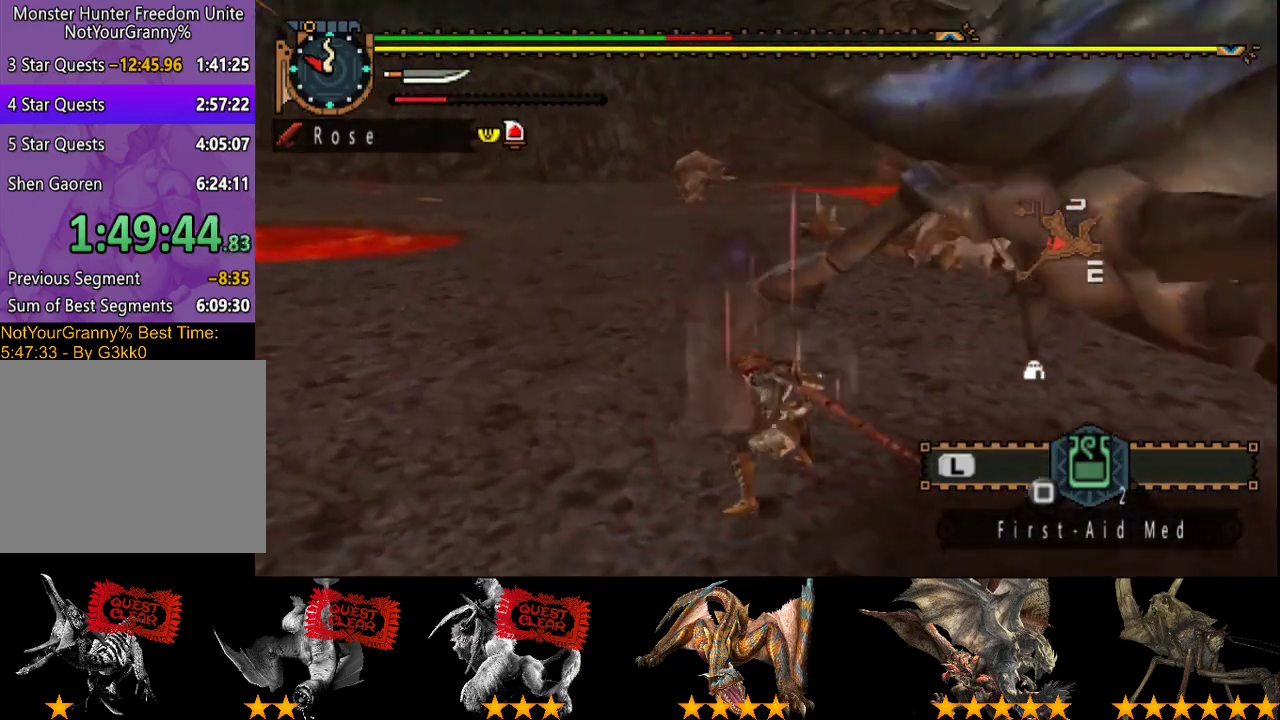
{"buttons": [], "left_stick": "center", "right_stick": "center", "events": [[483, "DPAD_RIGHT", "up"]]}
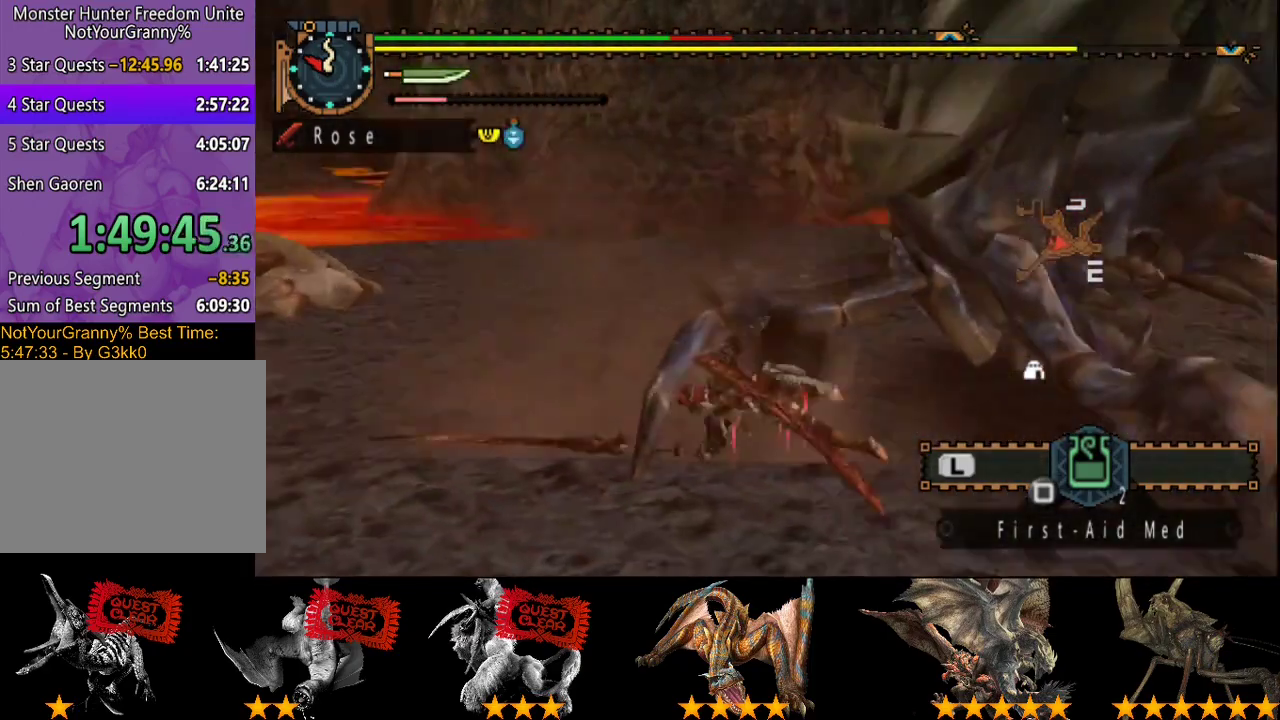
{"buttons": [], "left_stick": "down-left", "right_stick": "center", "events": [[350, "left_stick", "down"], [417, "left_stick", "down-left"]]}
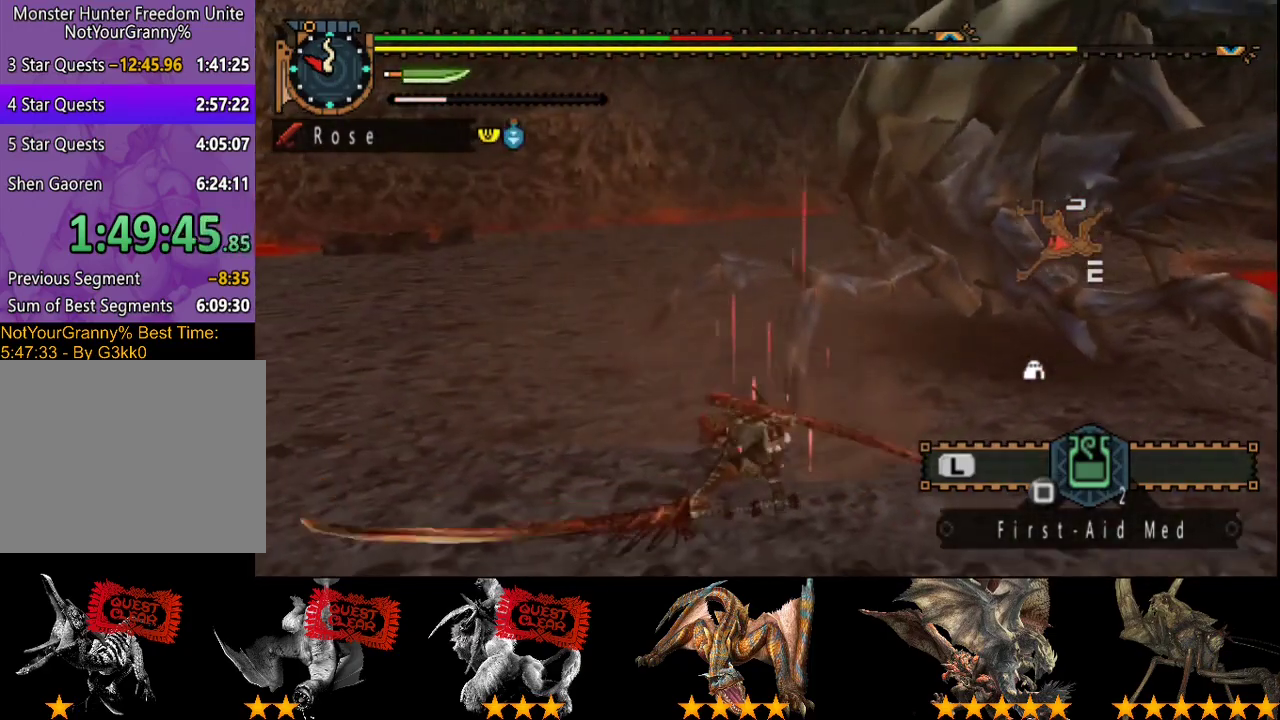
{"buttons": [], "left_stick": "up", "right_stick": "center", "events": [[83, "left_stick", "left"], [167, "left_stick", "up-left"], [317, "left_stick", "up"]]}
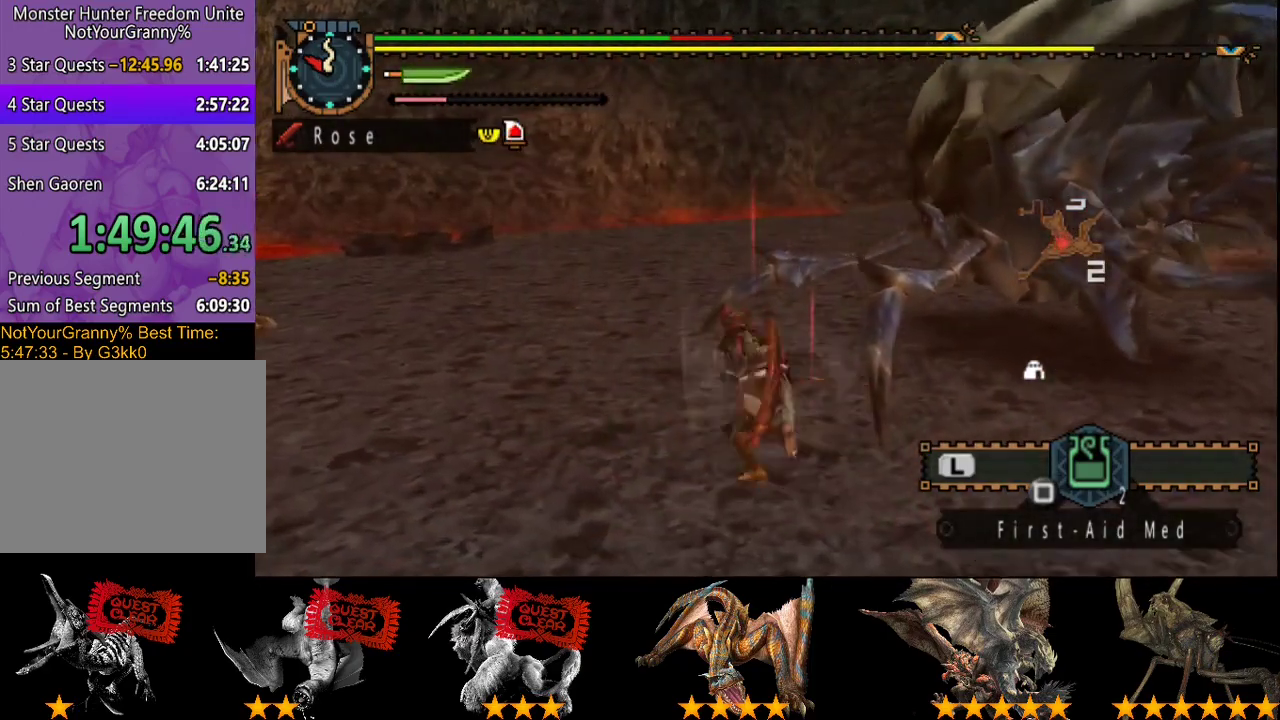
{"buttons": [], "left_stick": "up-right", "right_stick": "right", "events": [[167, "left_stick", "up-right"], [200, "TRIANGLE", "down"], [267, "TRIANGLE", "up"], [433, "right_stick", "right"]]}
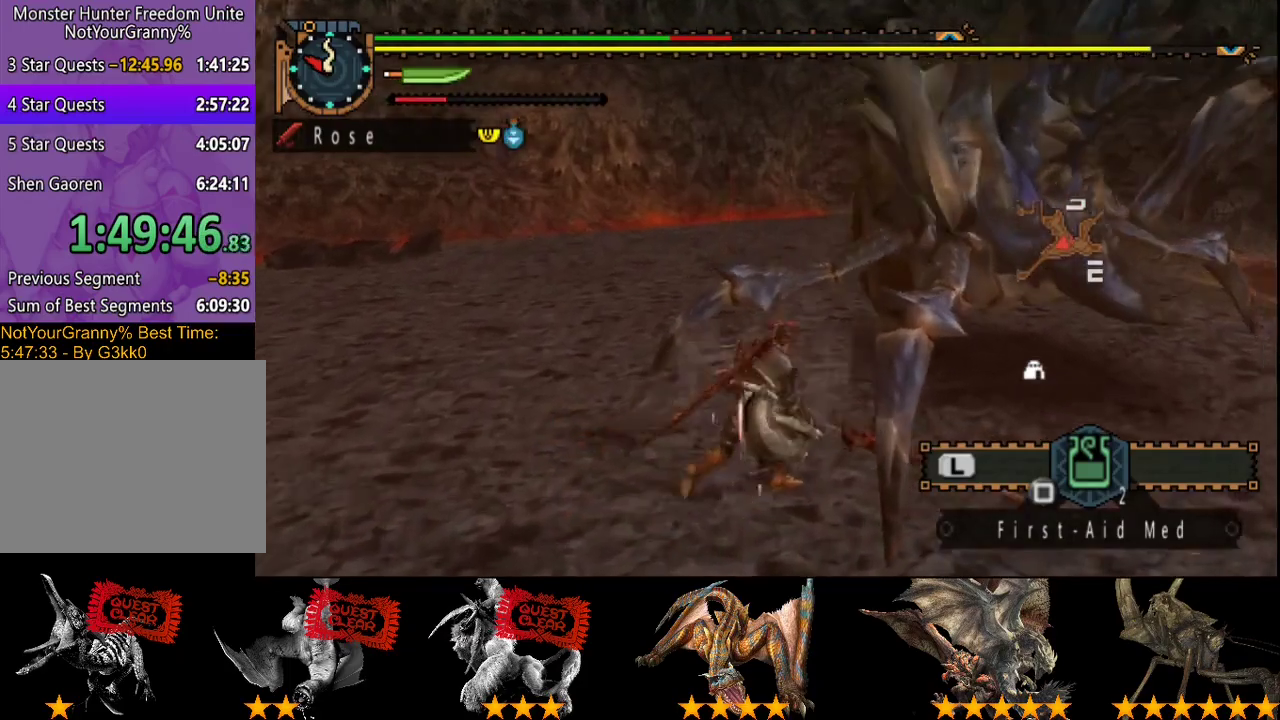
{"buttons": [], "left_stick": "up", "right_stick": "center", "events": [[67, "right_stick", "center"], [167, "left_stick", "up"], [267, "CIRCLE", "down"], [367, "CIRCLE", "up"], [433, "CIRCLE", "down"], [500, "CIRCLE", "up"]]}
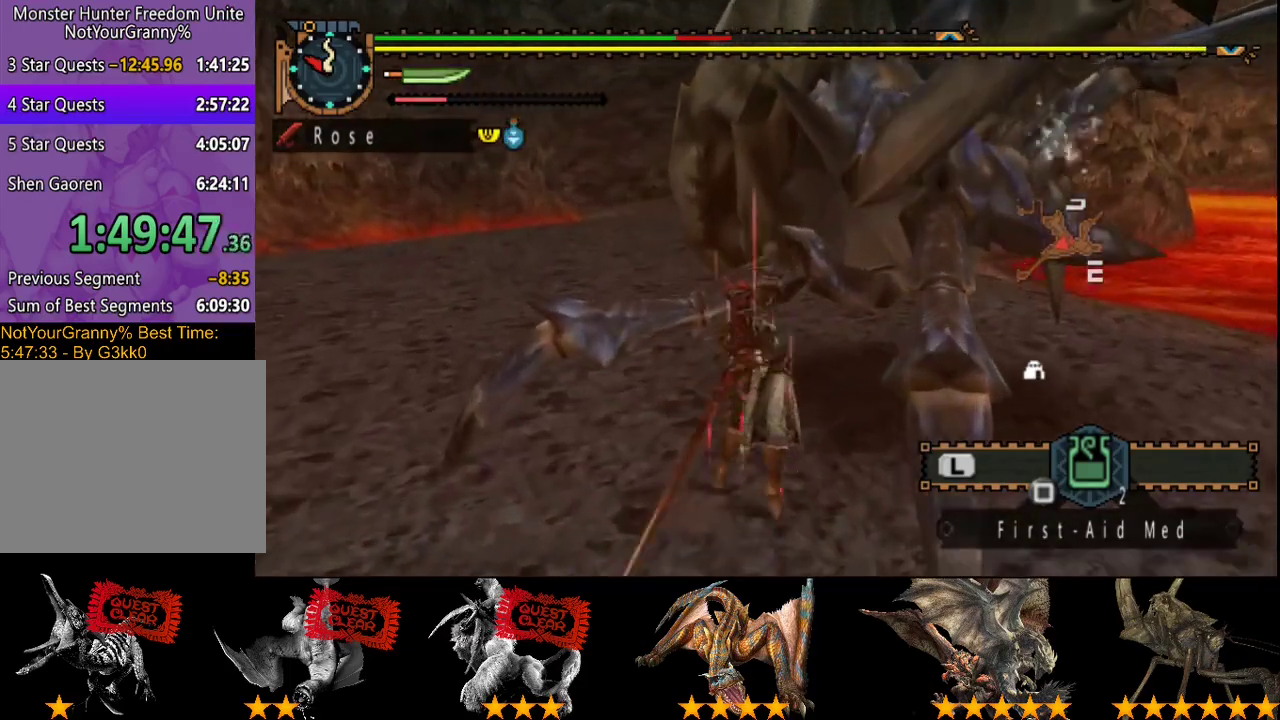
{"buttons": [], "left_stick": "up-left", "right_stick": "center", "events": [[67, "CIRCLE", "down"], [167, "CIRCLE", "up"], [167, "left_stick", "up-left"], [233, "CIRCLE", "down"], [333, "CIRCLE", "up"], [400, "CIRCLE", "down"], [467, "CIRCLE", "up"]]}
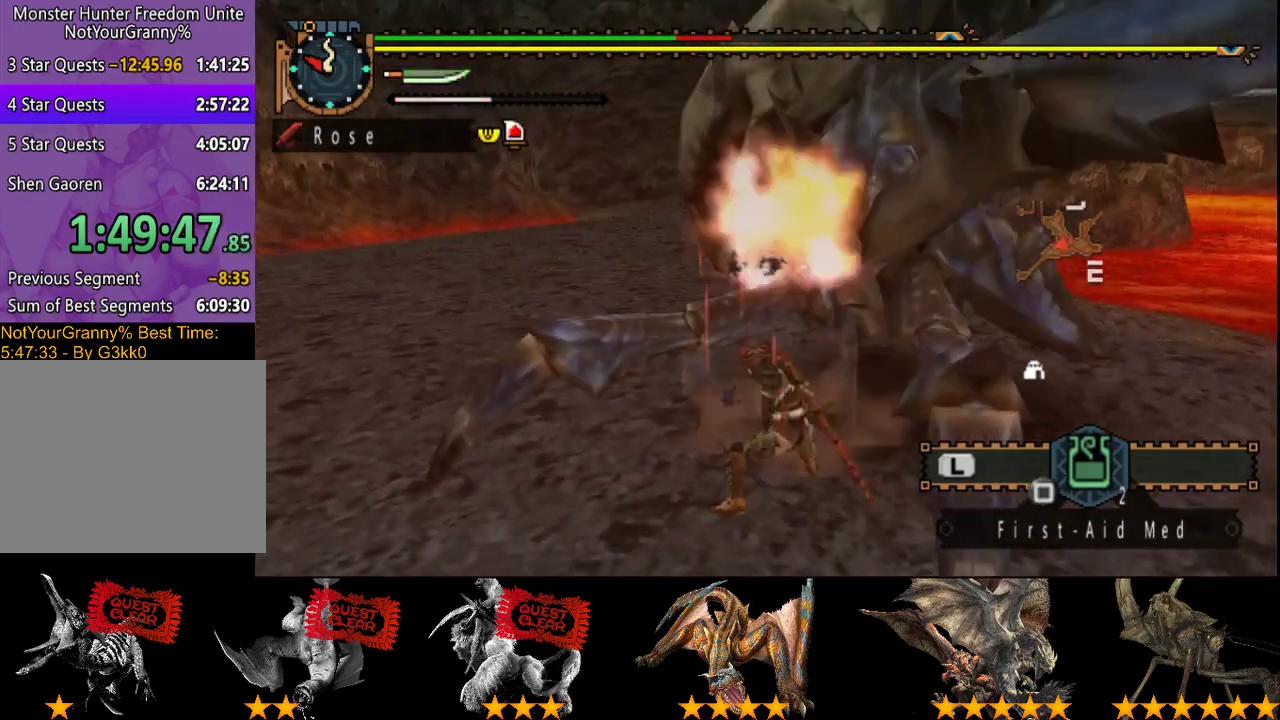
{"buttons": [], "left_stick": "up", "right_stick": "center", "events": [[17, "CIRCLE", "down"], [117, "CIRCLE", "up"], [317, "left_stick", "up"]]}
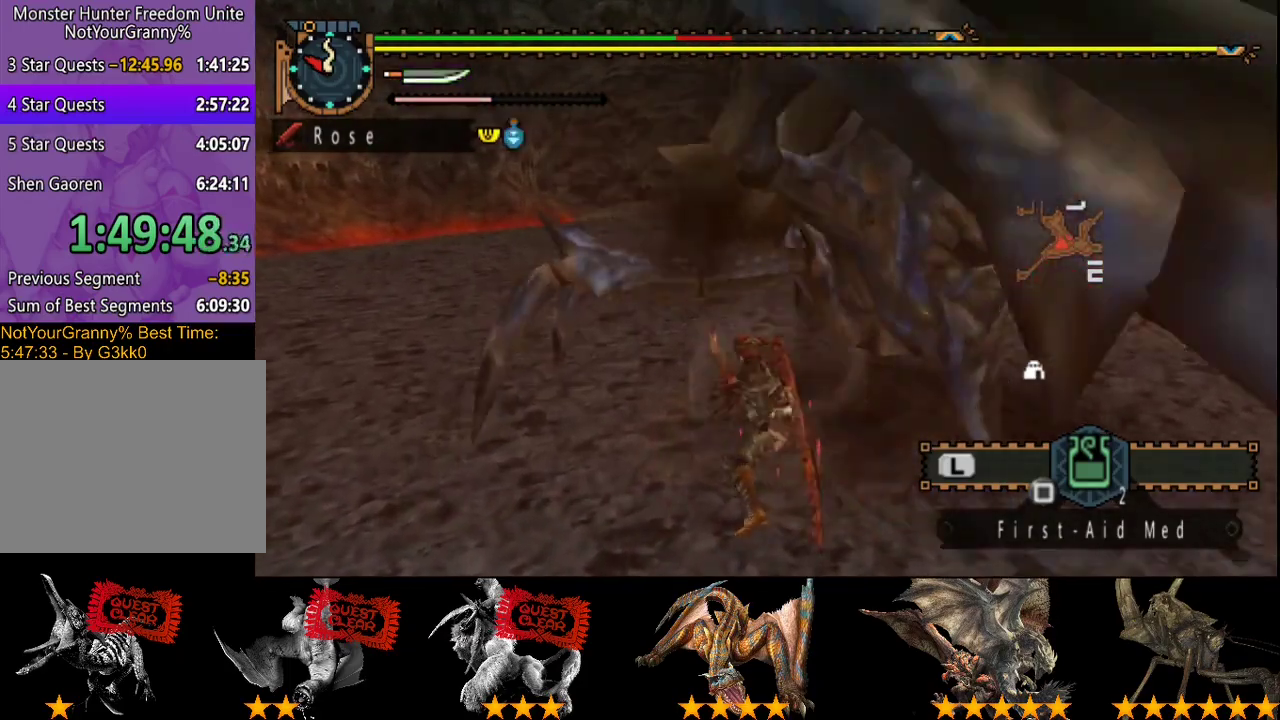
{"buttons": [], "left_stick": "up-right", "right_stick": "center", "events": [[183, "left_stick", "up-right"]]}
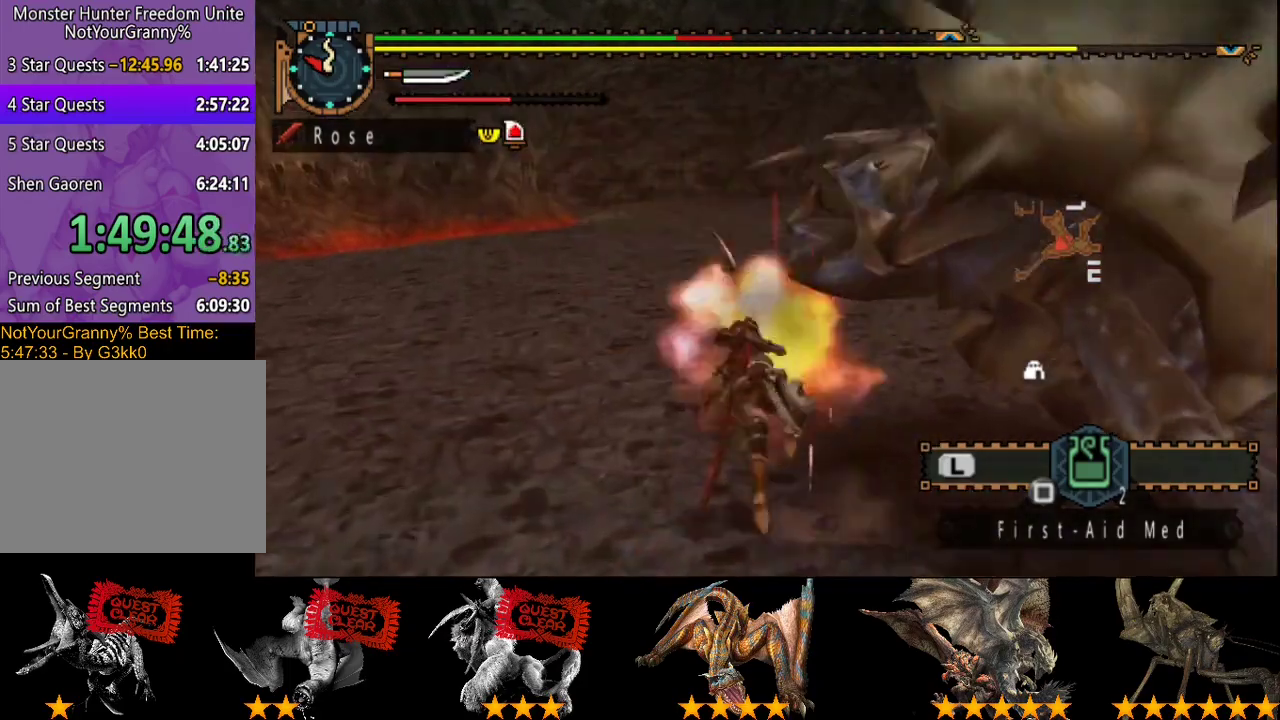
{"buttons": [], "left_stick": "up-left", "right_stick": "right", "events": [[283, "right_stick", "right"], [350, "left_stick", "up"], [500, "left_stick", "up-left"]]}
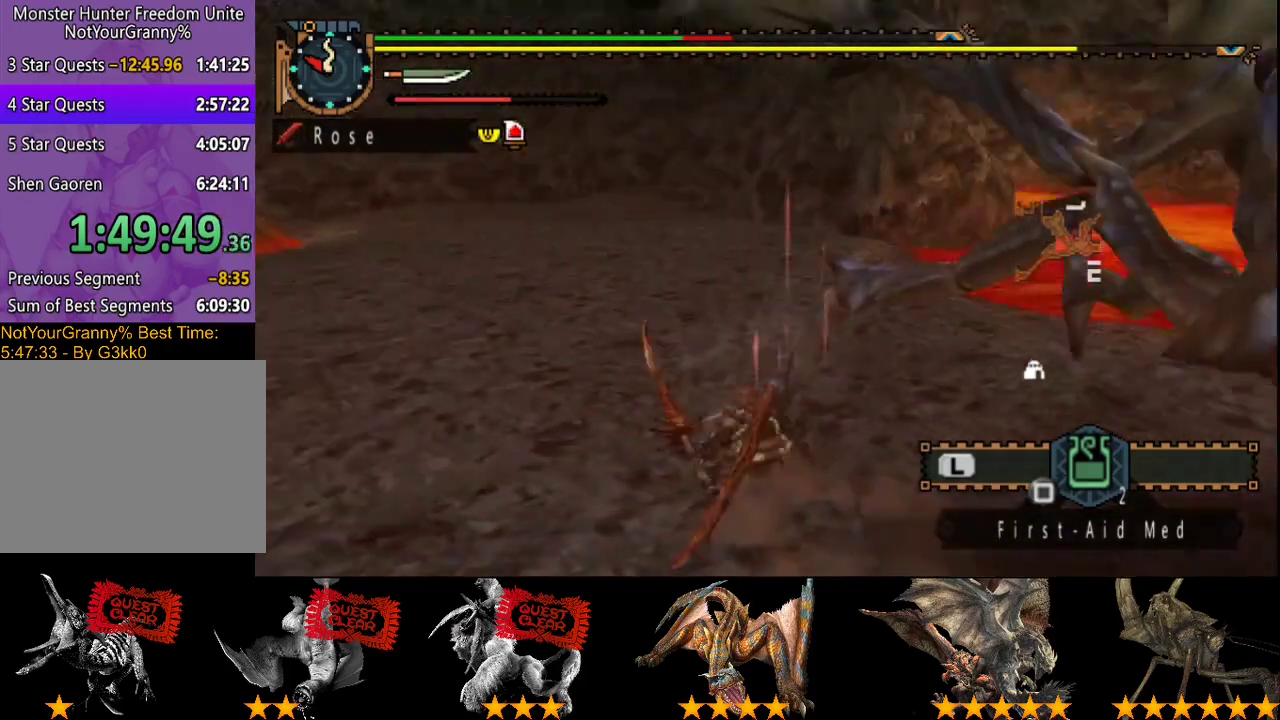
{"buttons": [], "left_stick": "down-left", "right_stick": "center", "events": [[133, "left_stick", "left"], [200, "left_stick", "down-left"], [333, "right_stick", "center"]]}
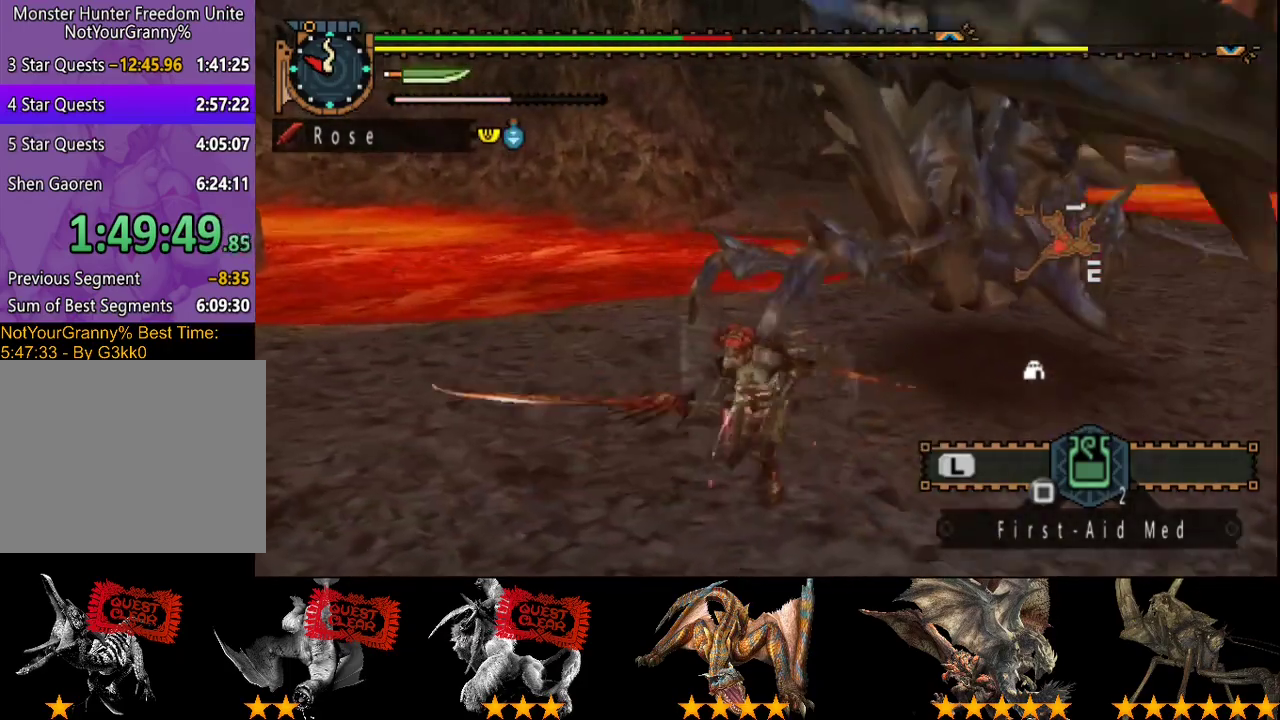
{"buttons": [], "left_stick": "down-left", "right_stick": "center", "events": [[133, "left_stick", "left"], [300, "left_stick", "down-left"], [367, "SQUARE", "down"], [467, "SQUARE", "up"]]}
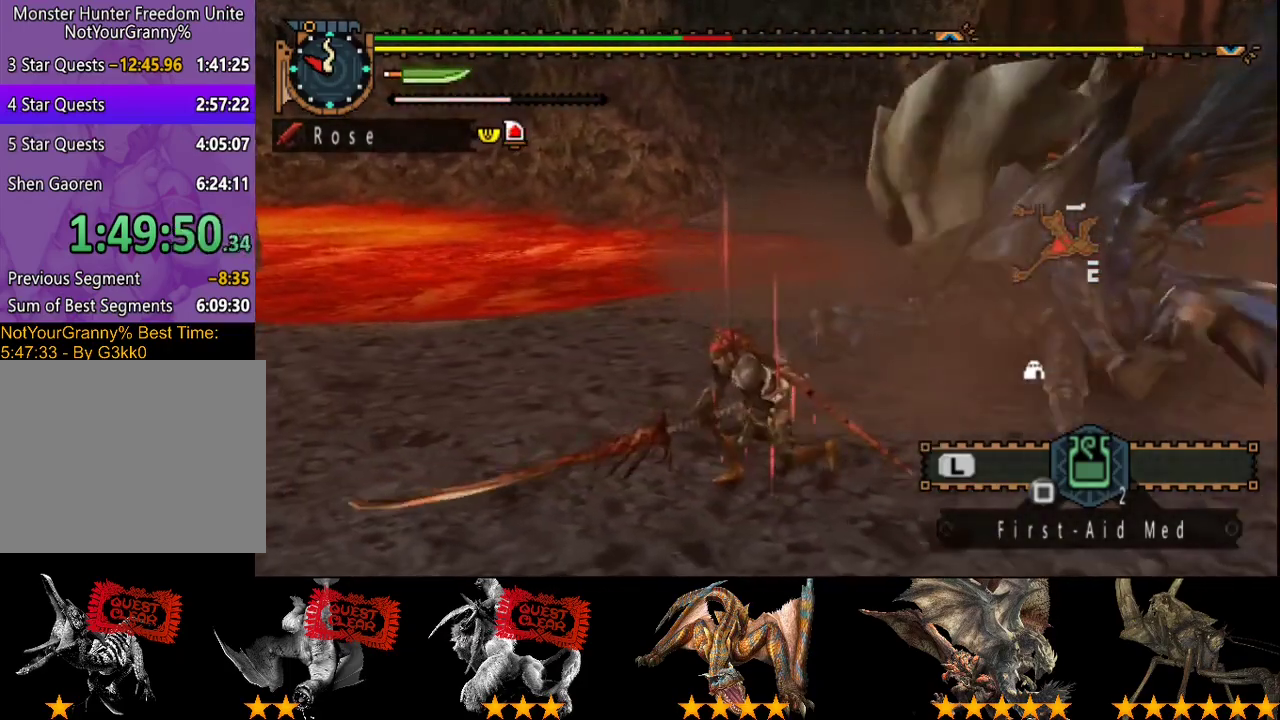
{"buttons": [], "left_stick": "center", "right_stick": "center", "events": [[150, "left_stick", "center"], [217, "right_stick", "right"], [383, "right_stick", "center"]]}
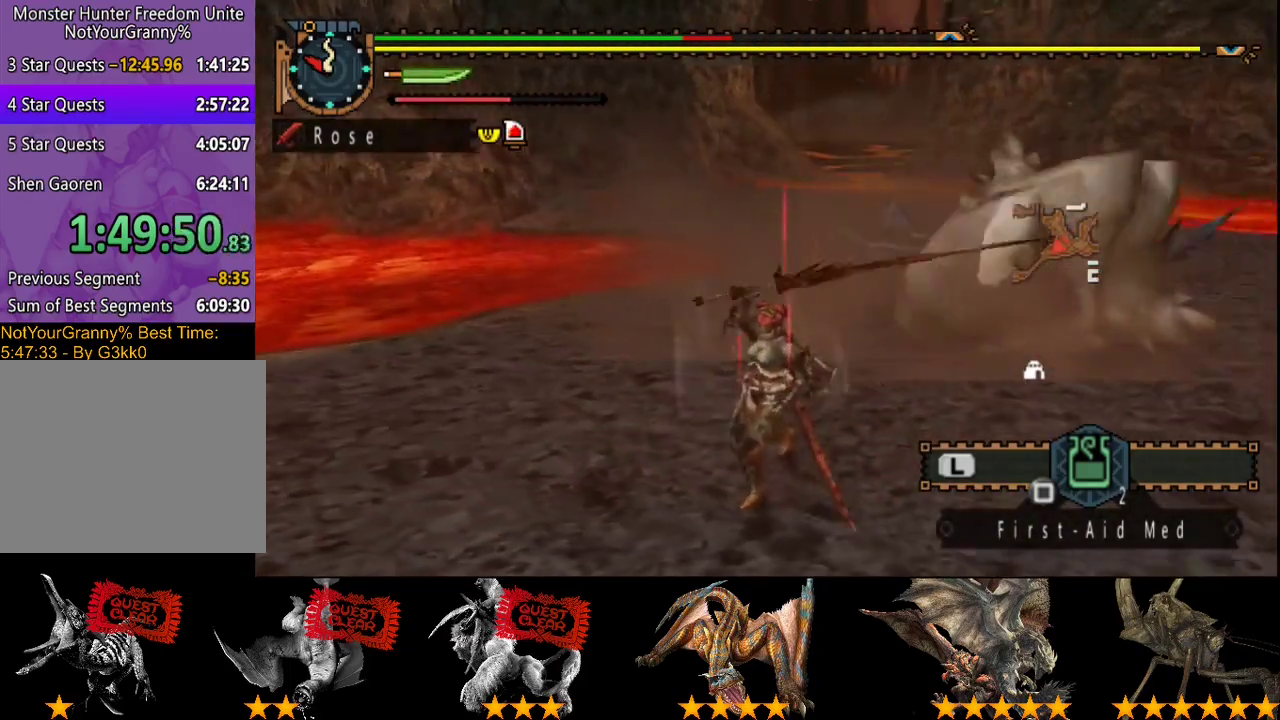
{"buttons": [], "left_stick": "down", "right_stick": "center", "events": [[483, "left_stick", "down"]]}
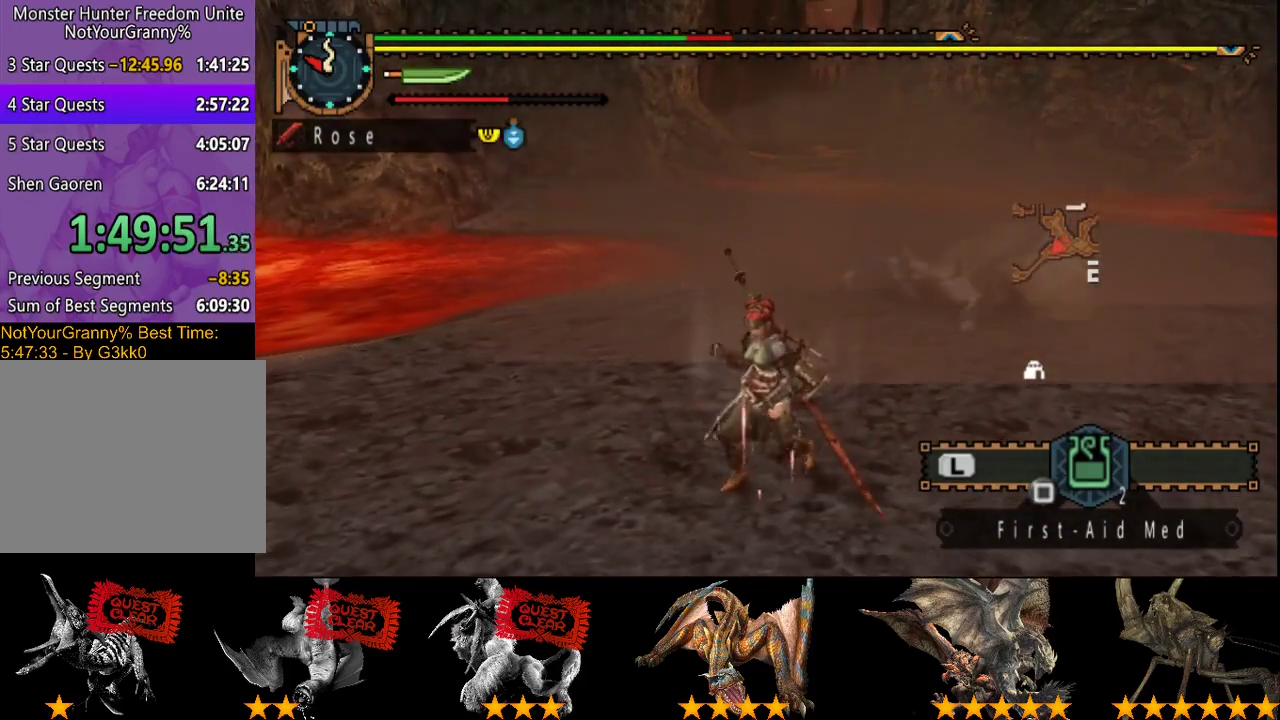
{"buttons": [], "left_stick": "down", "right_stick": "center", "events": []}
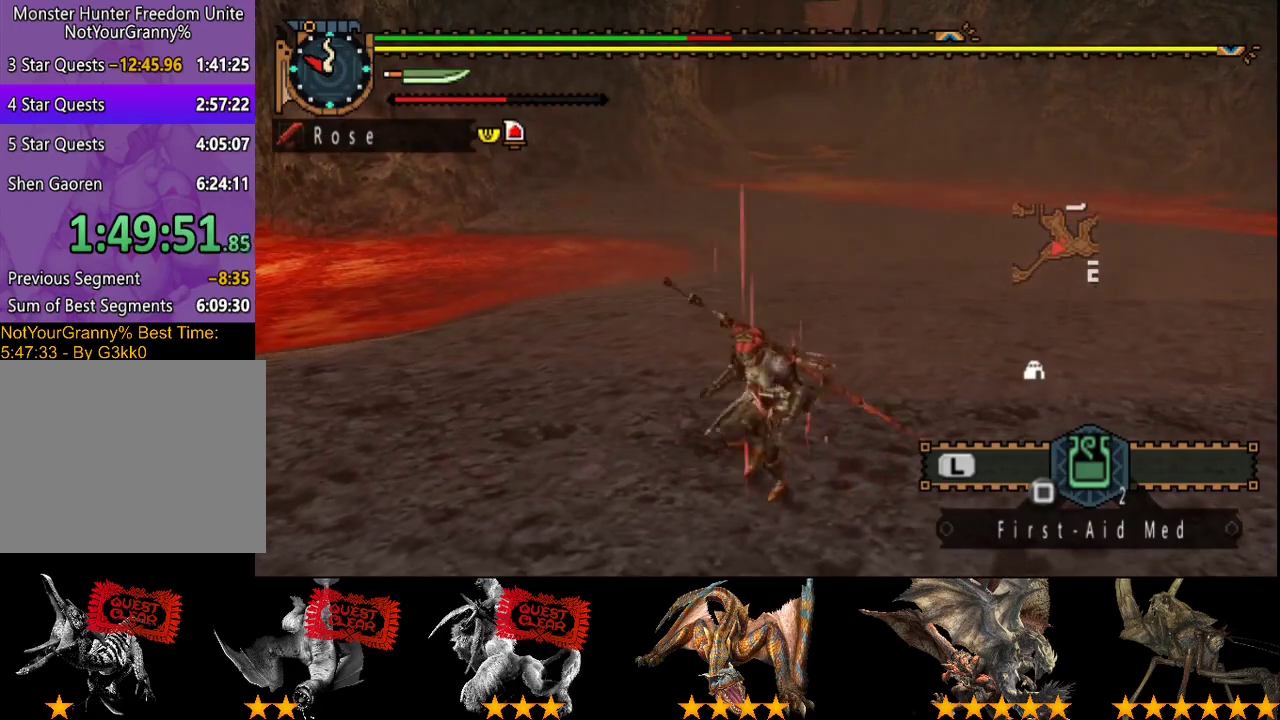
{"buttons": ["R2"], "left_stick": "down", "right_stick": "center", "events": [[433, "R2", "down"]]}
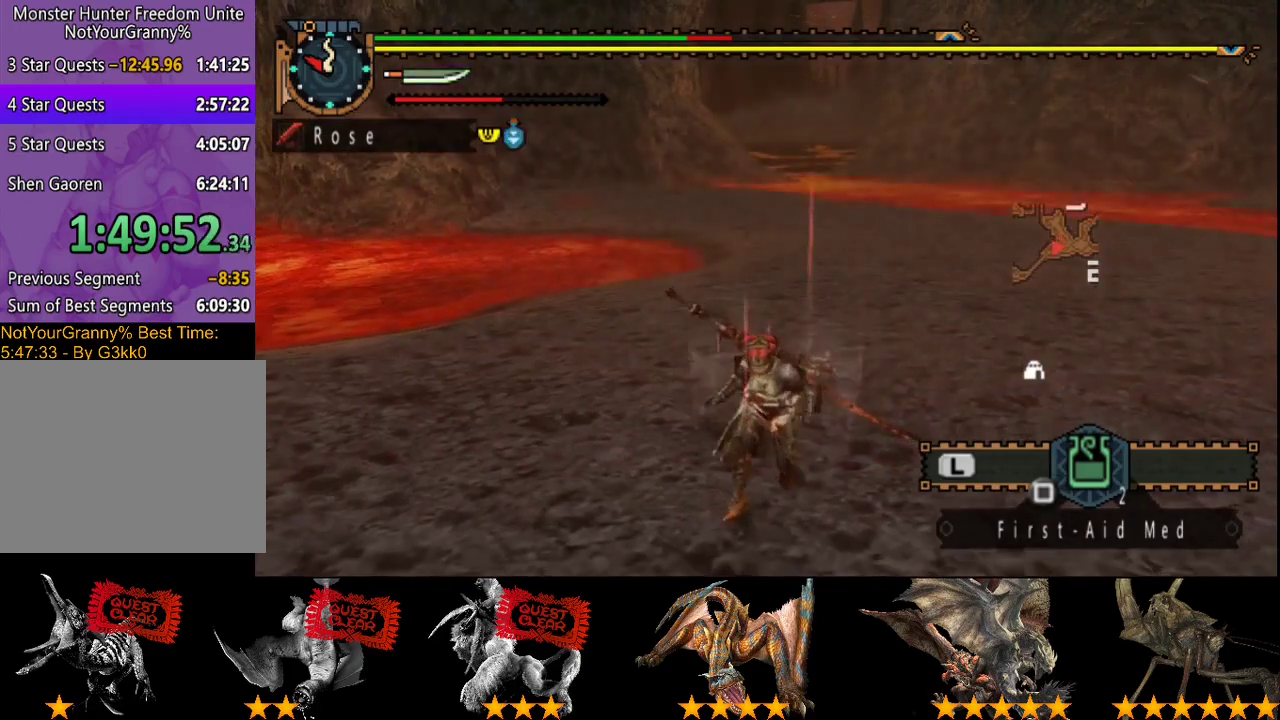
{"buttons": ["R2"], "left_stick": "down", "right_stick": "center", "events": [[33, "right_stick", "right"], [200, "right_stick", "center"]]}
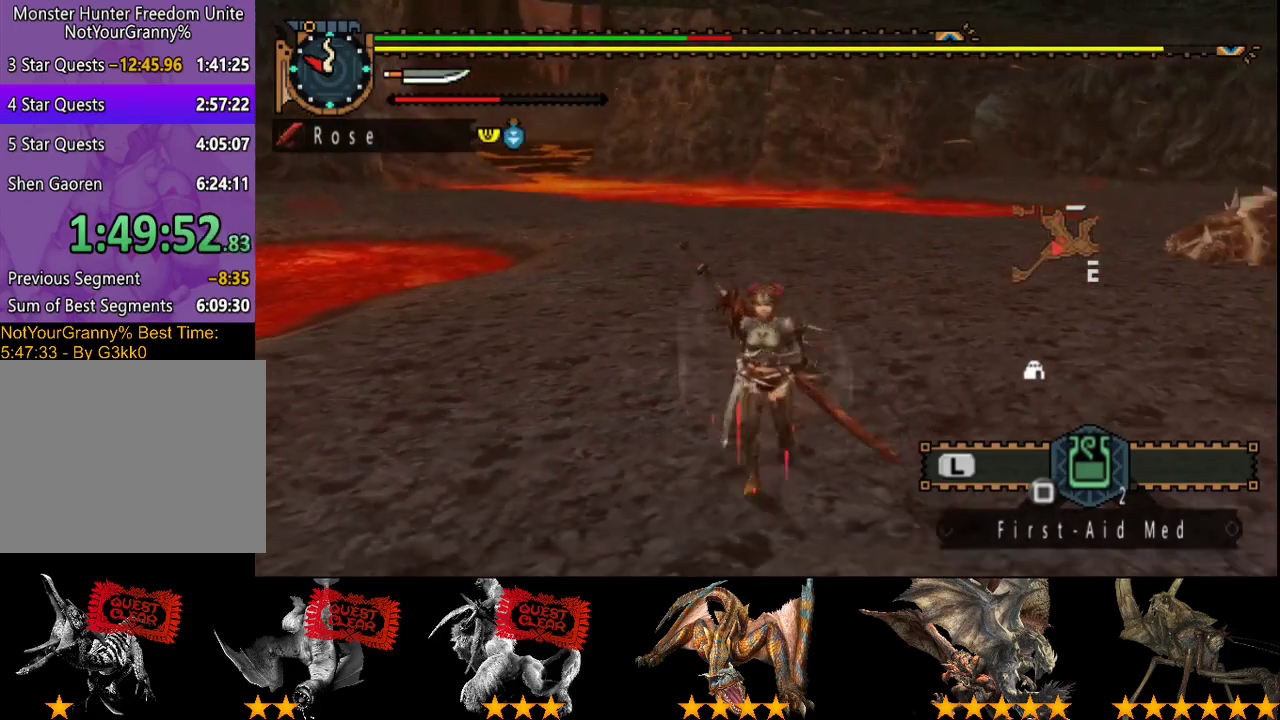
{"buttons": ["R2"], "left_stick": "down", "right_stick": "center", "events": []}
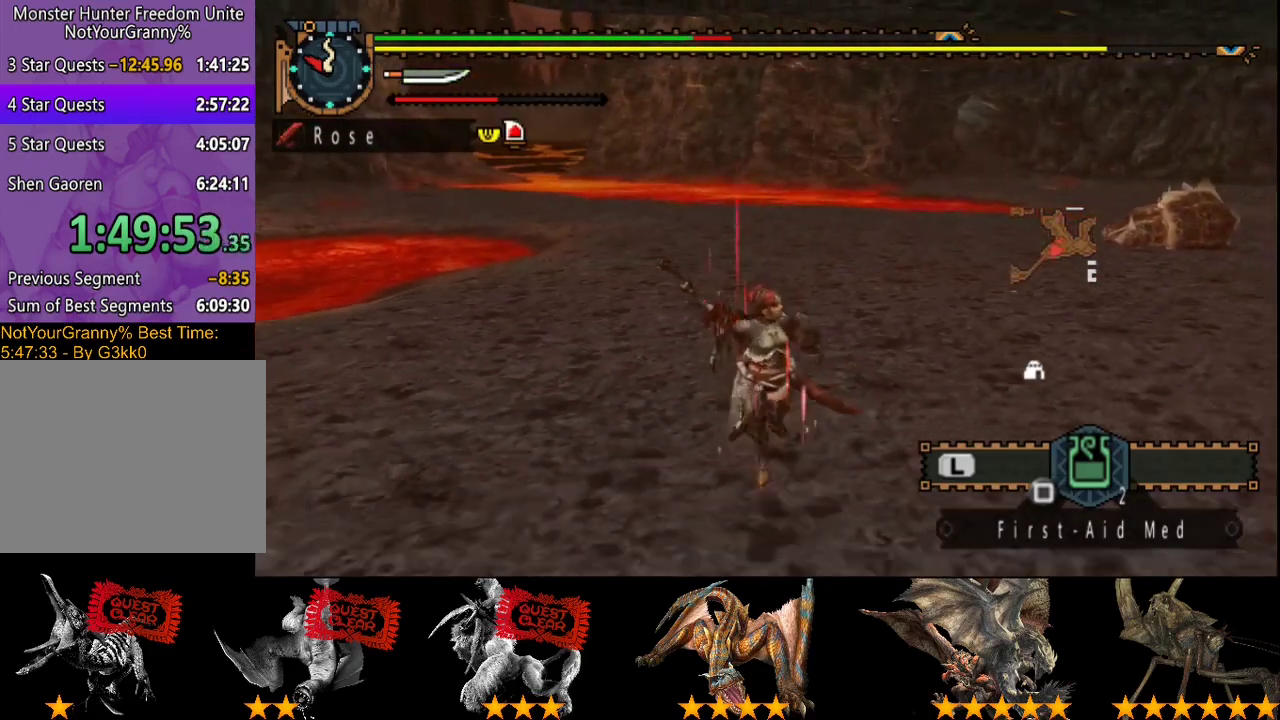
{"buttons": ["R2"], "left_stick": "down-left", "right_stick": "center", "events": [[483, "left_stick", "down-left"]]}